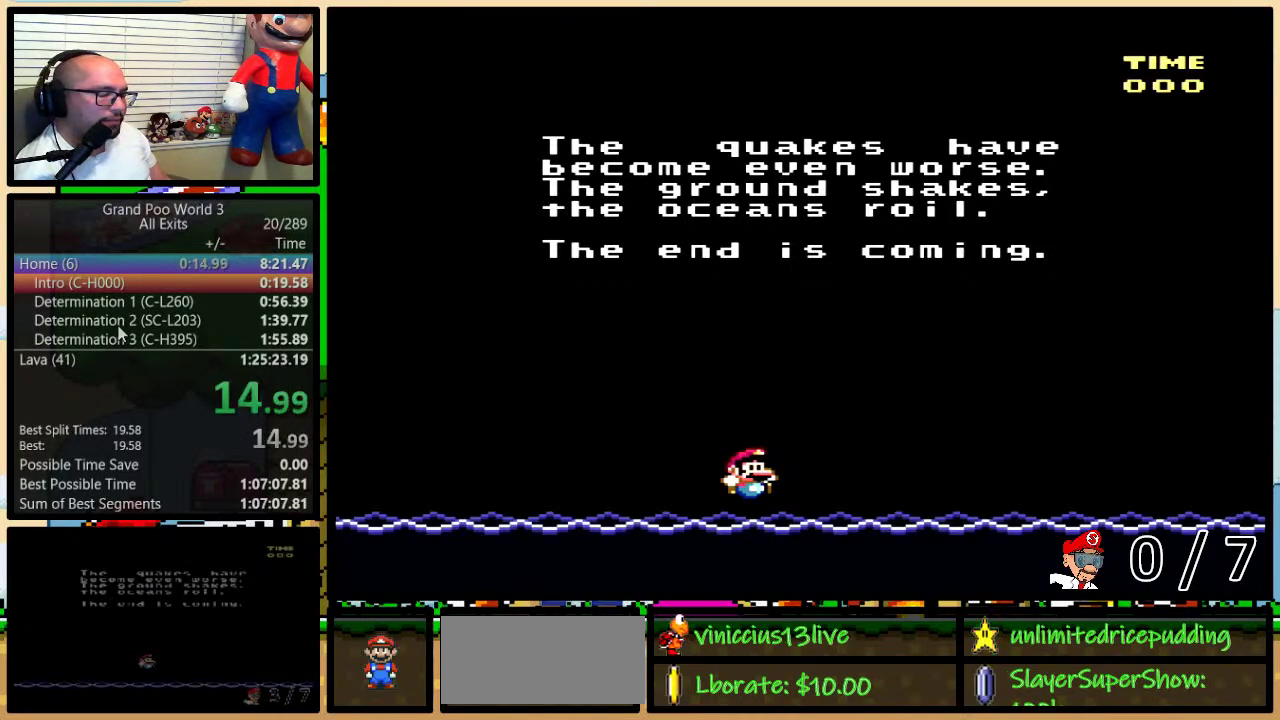
Gameplay with a controller (Nintendo layout); each line is a JSON object with the inputs held at the frame after it. "events" lists button and stick changes between this image and that frame as [ms after this image, input, new state], when the widget could be followed in between. Not read: L3 R3.
{"buttons": ["A"], "events": [[467, "A", "down"]]}
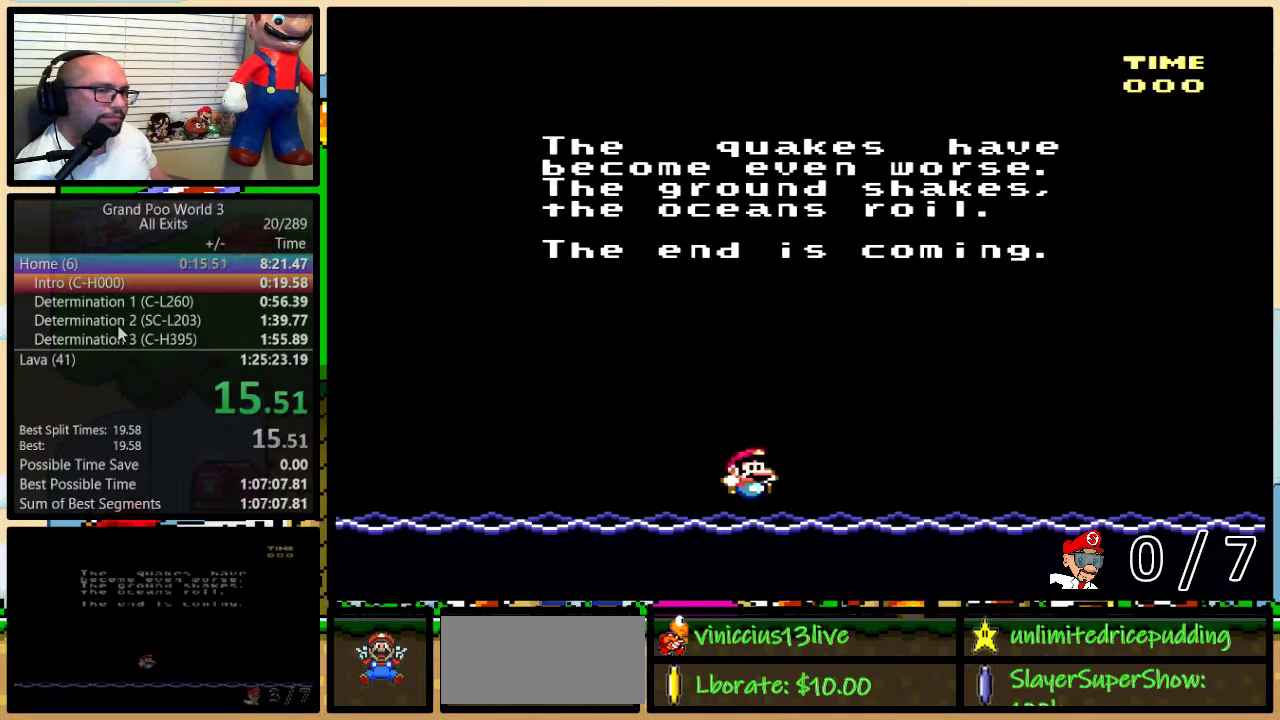
{"buttons": ["B", "X", "Y"], "events": [[17, "A", "up"], [50, "X", "down"], [117, "A", "down"], [117, "X", "up"], [150, "B", "down"], [183, "B", "up"], [183, "Y", "down"], [200, "A", "up"], [200, "X", "down"], [233, "Y", "up"], [267, "B", "down"], [300, "X", "up"], [300, "Y", "down"], [333, "A", "down"], [333, "B", "up"], [367, "B", "down"], [367, "Y", "up"], [400, "A", "up"], [400, "X", "down"], [433, "B", "up"], [483, "B", "down"], [483, "Y", "down"]]}
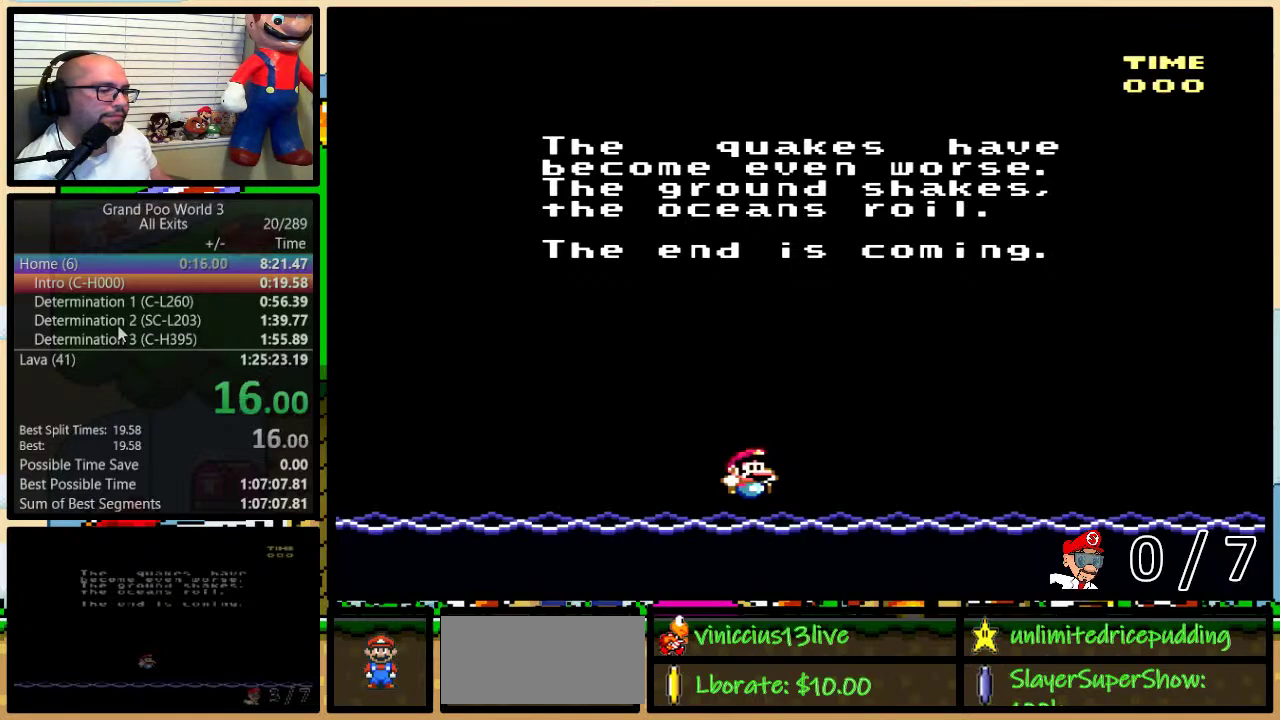
{"buttons": ["X"], "events": [[17, "A", "down"], [17, "B", "up"], [17, "X", "up"], [50, "Y", "up"], [83, "A", "up"], [83, "B", "down"], [83, "X", "down"], [83, "Y", "down"], [150, "B", "up"], [183, "X", "up"], [183, "Y", "up"], [200, "A", "down"], [200, "B", "down"], [200, "Y", "down"], [233, "B", "up"], [267, "A", "up"], [267, "X", "down"], [267, "Y", "up"], [300, "B", "down"], [300, "Y", "down"], [367, "A", "down"], [367, "B", "up"], [367, "X", "up"], [367, "Y", "up"], [433, "B", "down"], [433, "Y", "down"], [467, "A", "up"], [467, "B", "up"], [467, "X", "down"], [467, "Y", "up"]]}
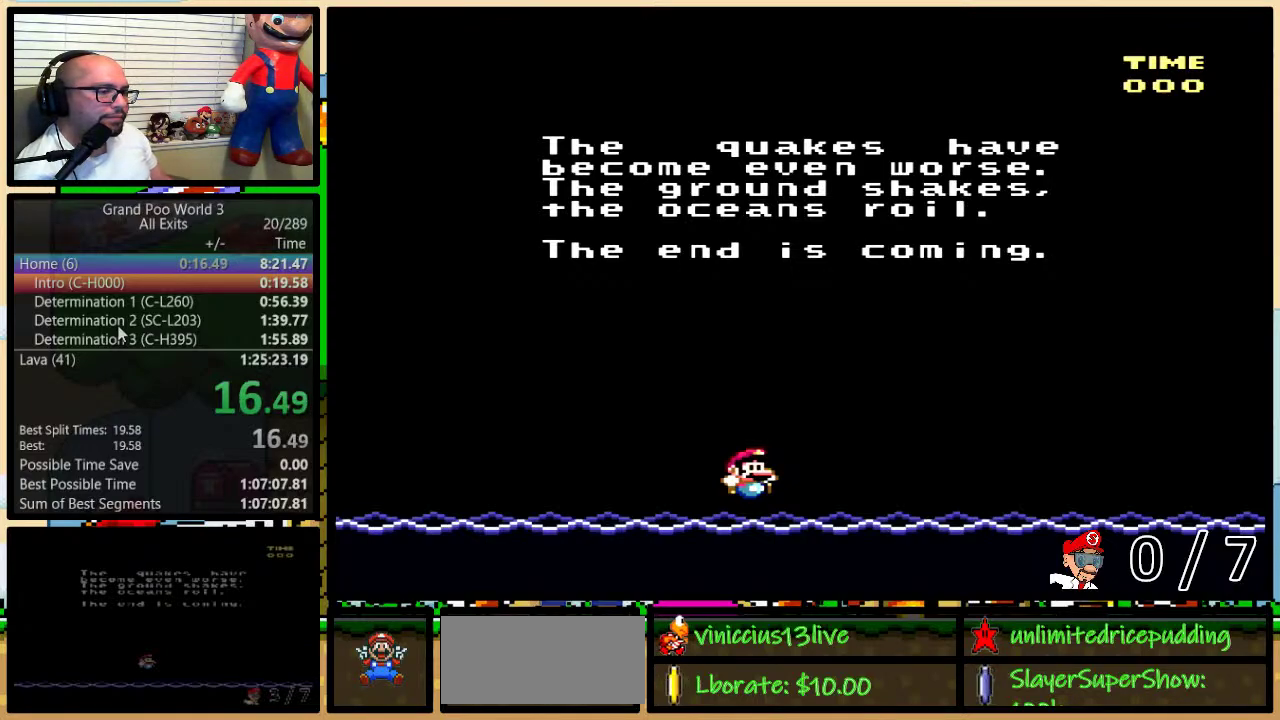
{"buttons": ["Y"], "events": [[33, "B", "down"], [67, "A", "down"], [67, "X", "up"], [67, "Y", "down"], [83, "B", "up"], [83, "Y", "up"], [117, "B", "down"], [150, "A", "up"], [150, "X", "down"], [150, "Y", "down"], [183, "B", "up"], [183, "Y", "up"], [233, "A", "down"], [233, "B", "down"], [233, "X", "up"], [267, "Y", "down"], [300, "B", "up"], [300, "Y", "up"], [333, "A", "up"], [333, "X", "down"], [367, "B", "down"], [367, "Y", "down"], [383, "B", "up"], [383, "Y", "up"], [433, "A", "down"], [433, "X", "up"], [467, "B", "down"], [500, "A", "up"], [500, "B", "up"], [500, "Y", "down"]]}
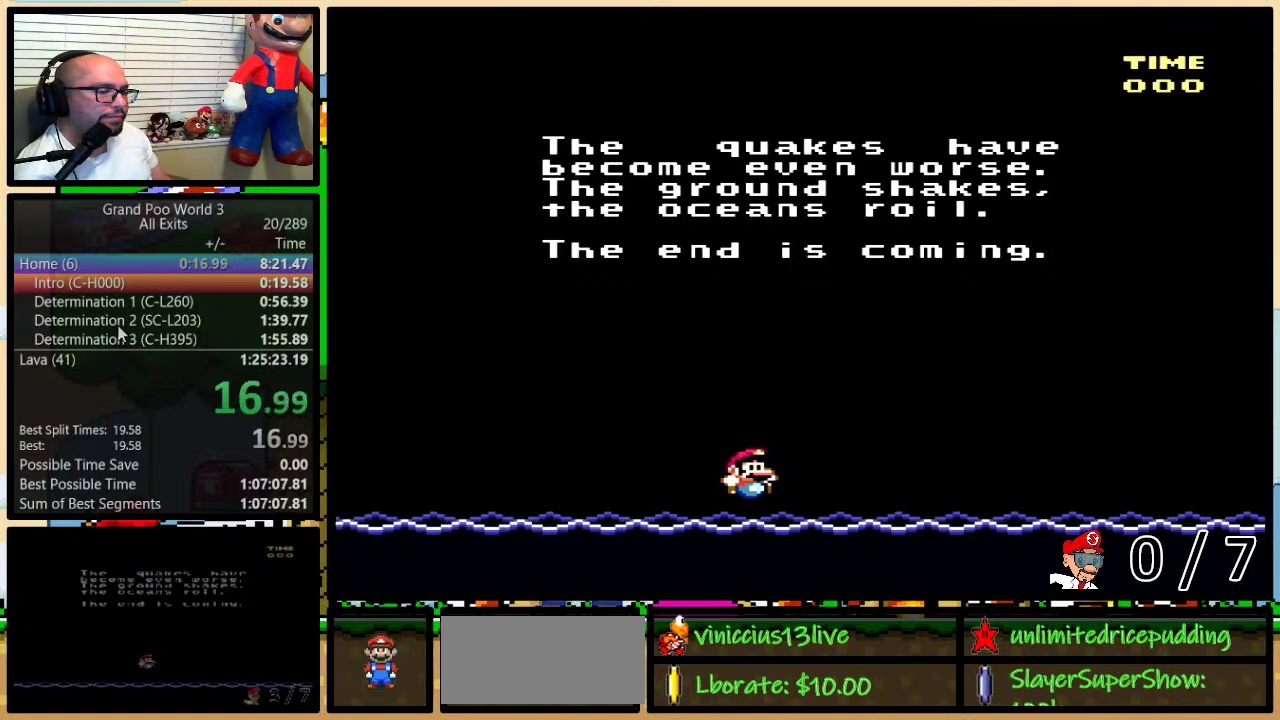
{"buttons": ["X"], "events": [[33, "X", "down"], [33, "Y", "up"], [83, "B", "down"], [83, "Y", "down"], [100, "B", "up"], [100, "X", "up"], [150, "A", "down"], [150, "Y", "up"], [183, "B", "down"], [200, "A", "up"], [200, "X", "down"], [200, "Y", "down"], [233, "B", "up"], [233, "Y", "up"], [300, "B", "down"], [300, "X", "up"], [300, "Y", "down"], [333, "A", "down"], [333, "B", "up"], [367, "Y", "up"], [400, "A", "up"], [400, "B", "down"], [400, "X", "down"], [400, "Y", "down"], [467, "B", "up"], [467, "Y", "up"]]}
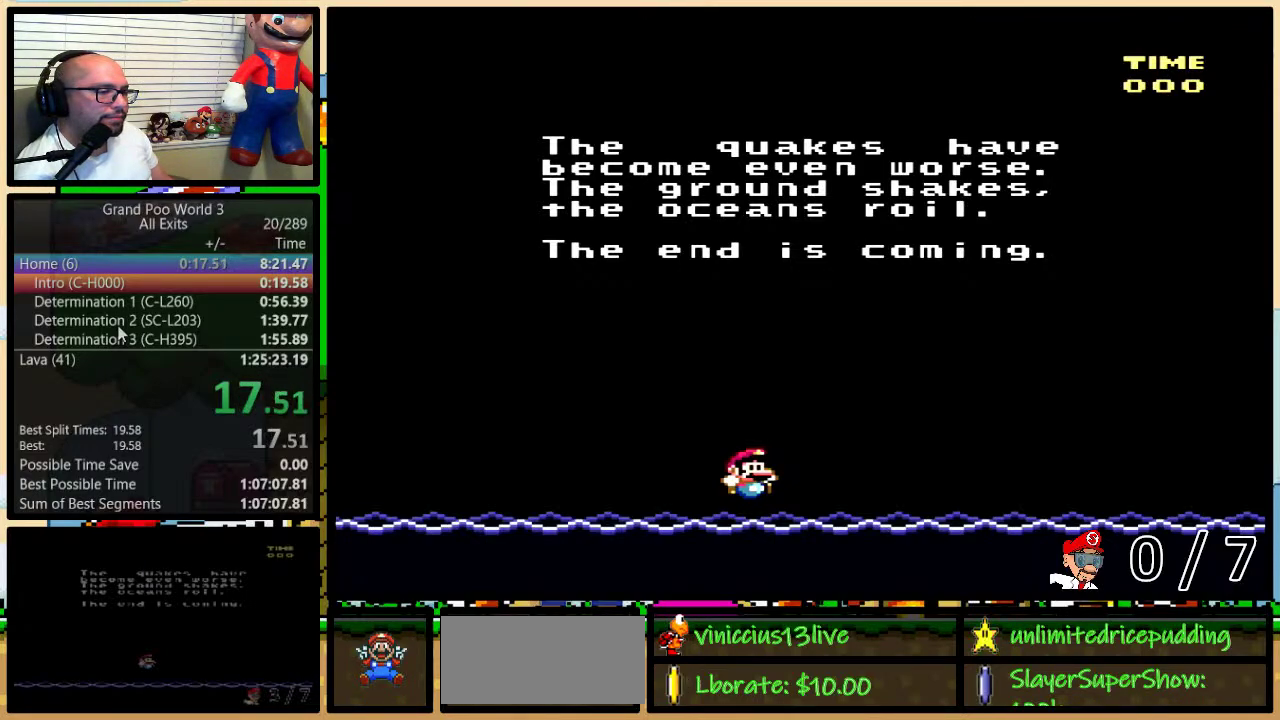
{"buttons": ["B", "X", "Y"], "events": [[17, "A", "down"], [17, "B", "down"], [17, "X", "up"], [17, "Y", "down"], [83, "A", "up"], [83, "B", "up"], [83, "X", "down"], [83, "Y", "up"], [183, "X", "up"], [200, "A", "down"], [250, "A", "up"], [250, "X", "down"], [333, "B", "down"], [333, "Y", "down"], [367, "X", "up"], [400, "A", "down"], [400, "B", "up"], [400, "Y", "up"], [467, "A", "up"], [467, "B", "down"], [467, "X", "down"], [467, "Y", "down"]]}
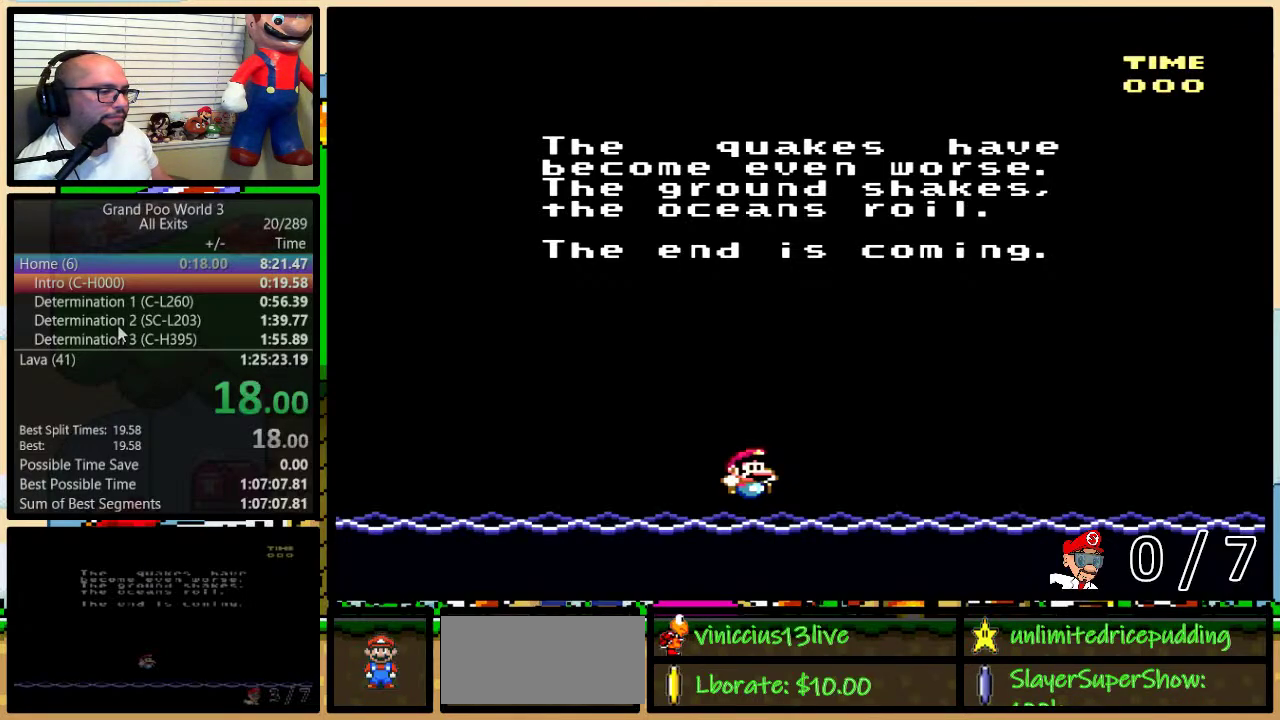
{"buttons": ["A"], "events": [[17, "Y", "up"], [50, "X", "up"], [83, "A", "down"], [117, "B", "up"], [150, "A", "up"], [150, "X", "down"], [183, "B", "down"], [183, "Y", "down"], [233, "B", "up"], [233, "X", "up"], [233, "Y", "up"], [283, "A", "down"], [283, "B", "down"], [283, "Y", "down"], [350, "A", "up"], [350, "B", "up"], [350, "X", "down"], [350, "Y", "up"], [467, "A", "down"], [467, "X", "up"]]}
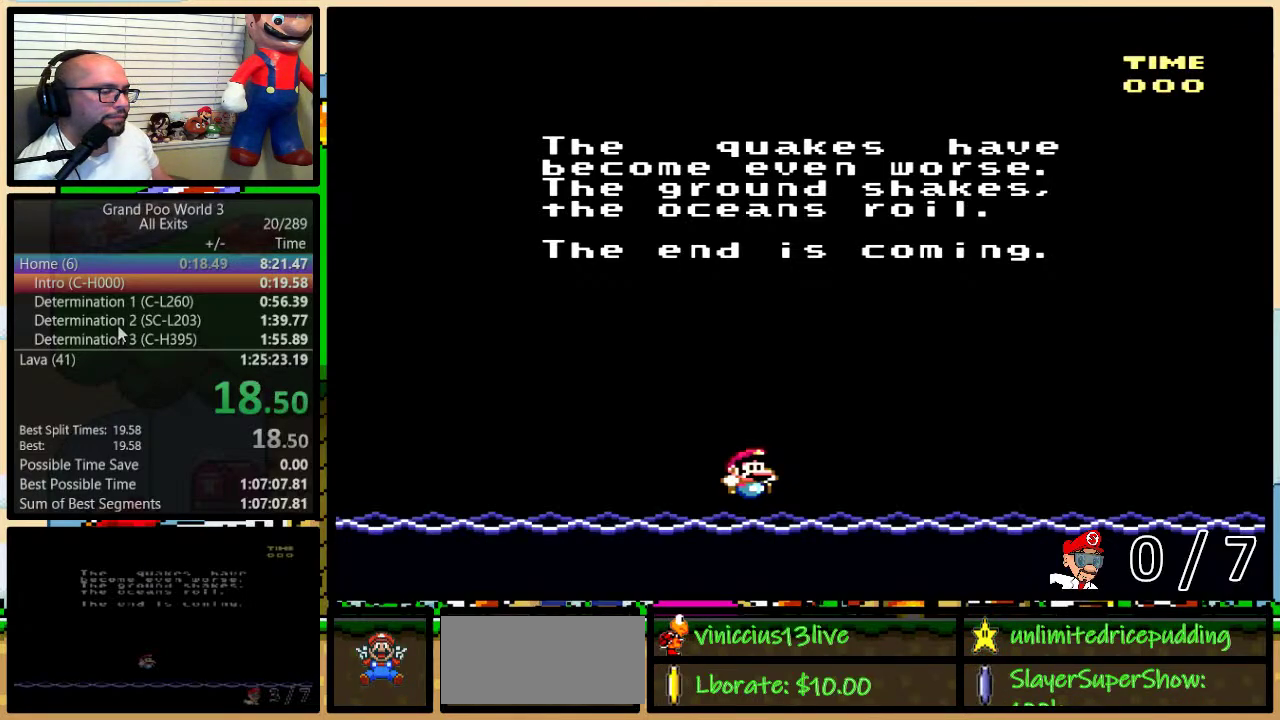
{"buttons": ["B", "X", "Y"], "events": [[17, "A", "up"], [17, "B", "down"], [17, "X", "down"], [17, "Y", "down"], [117, "X", "up"], [150, "A", "down"], [183, "B", "up"], [183, "Y", "up"], [200, "X", "down"], [250, "A", "up"], [250, "B", "down"], [300, "X", "up"], [333, "A", "down"], [400, "A", "up"], [400, "B", "up"], [400, "X", "down"], [450, "B", "down"], [450, "Y", "down"]]}
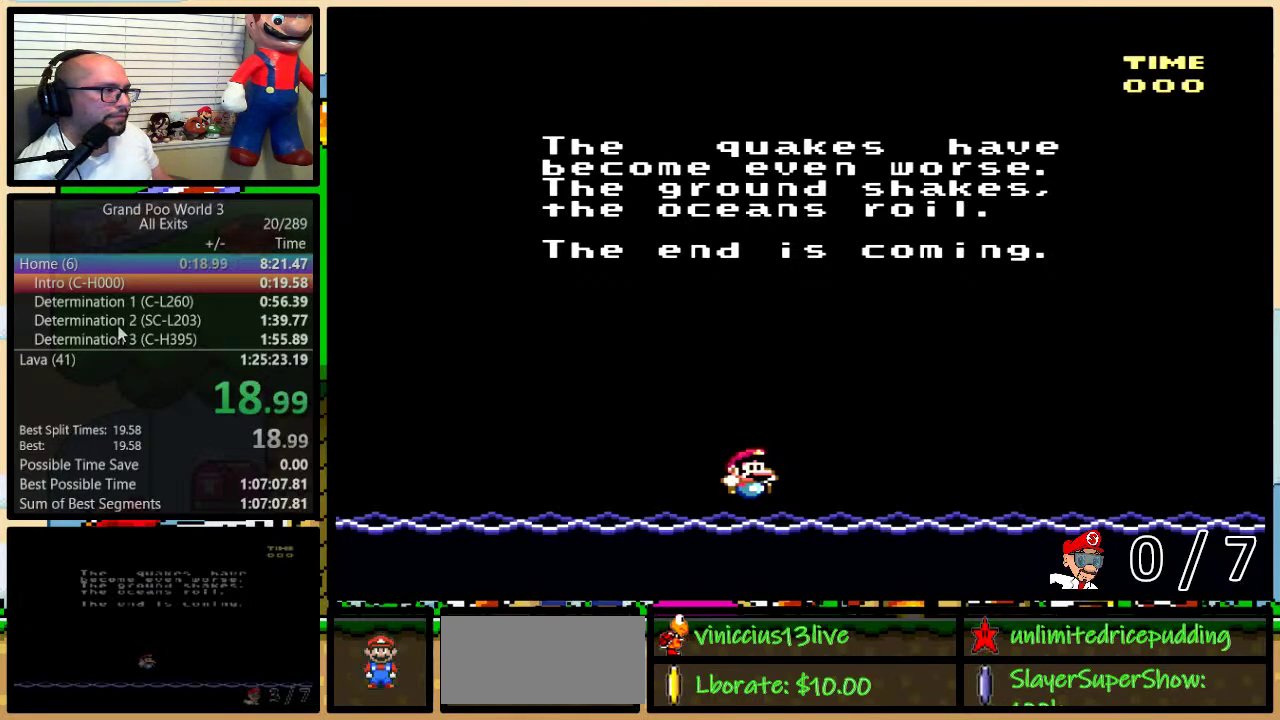
{"buttons": ["X"], "events": [[17, "A", "down"], [17, "X", "up"], [17, "Y", "up"], [67, "A", "up"], [67, "X", "down"], [67, "Y", "down"], [117, "Y", "up"], [167, "Y", "down"], [200, "A", "down"], [200, "X", "up"], [233, "Y", "up"], [267, "A", "up"], [267, "X", "down"], [300, "Y", "down"], [333, "B", "up"], [400, "A", "down"], [400, "B", "down"], [400, "X", "up"], [450, "B", "up"], [450, "Y", "up"], [483, "A", "up"], [483, "X", "down"]]}
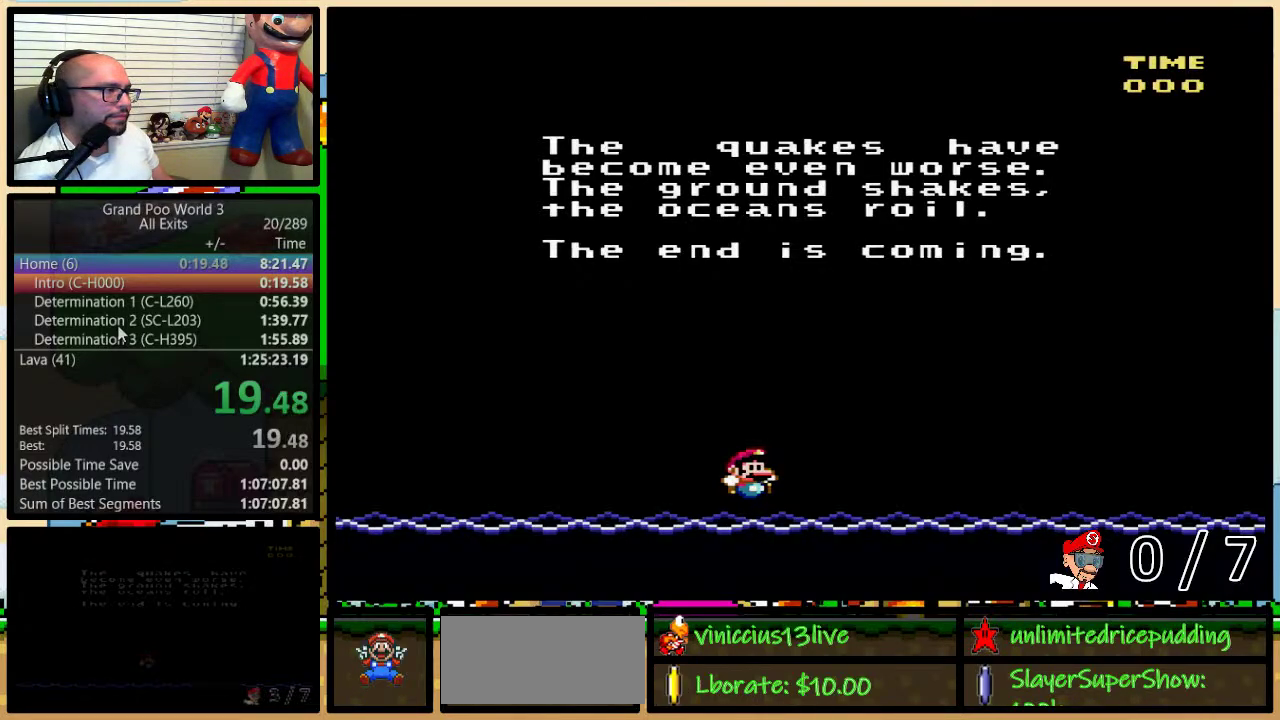
{"buttons": [], "events": [[83, "A", "down"], [83, "X", "up"], [150, "A", "up"], [150, "X", "down"], [200, "B", "down"], [250, "B", "up"], [250, "X", "up"]]}
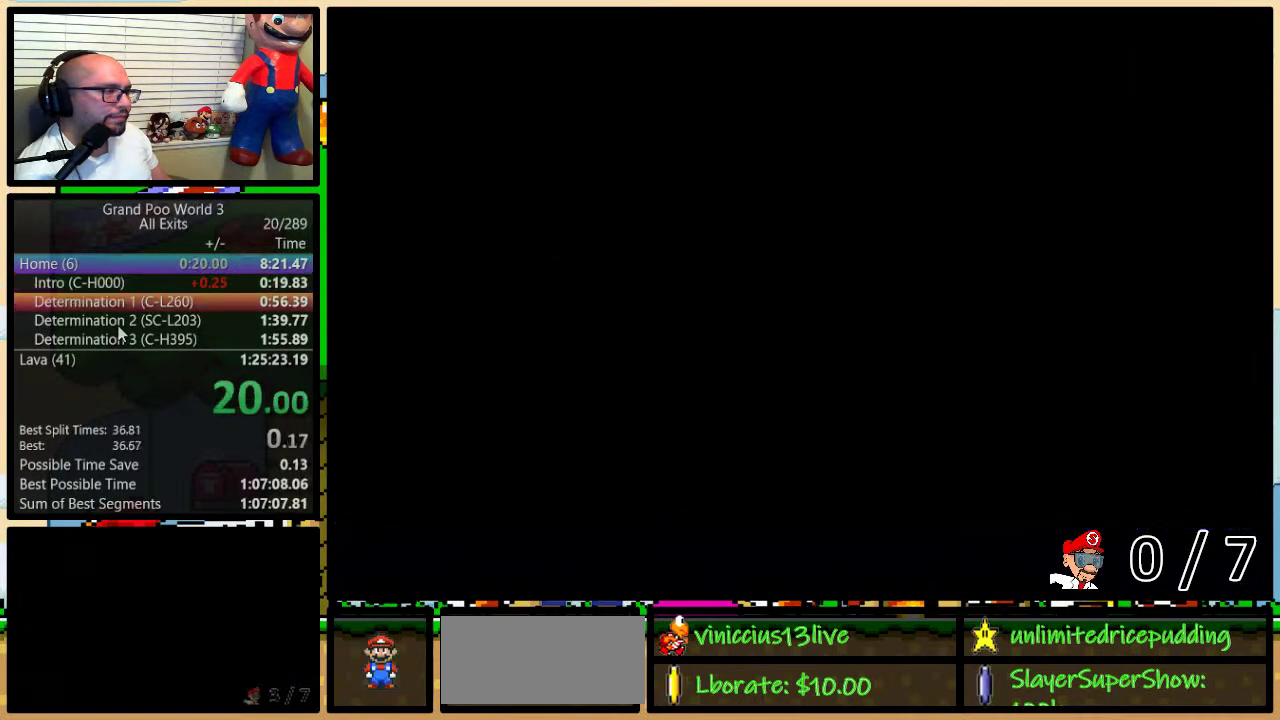
{"buttons": [], "events": []}
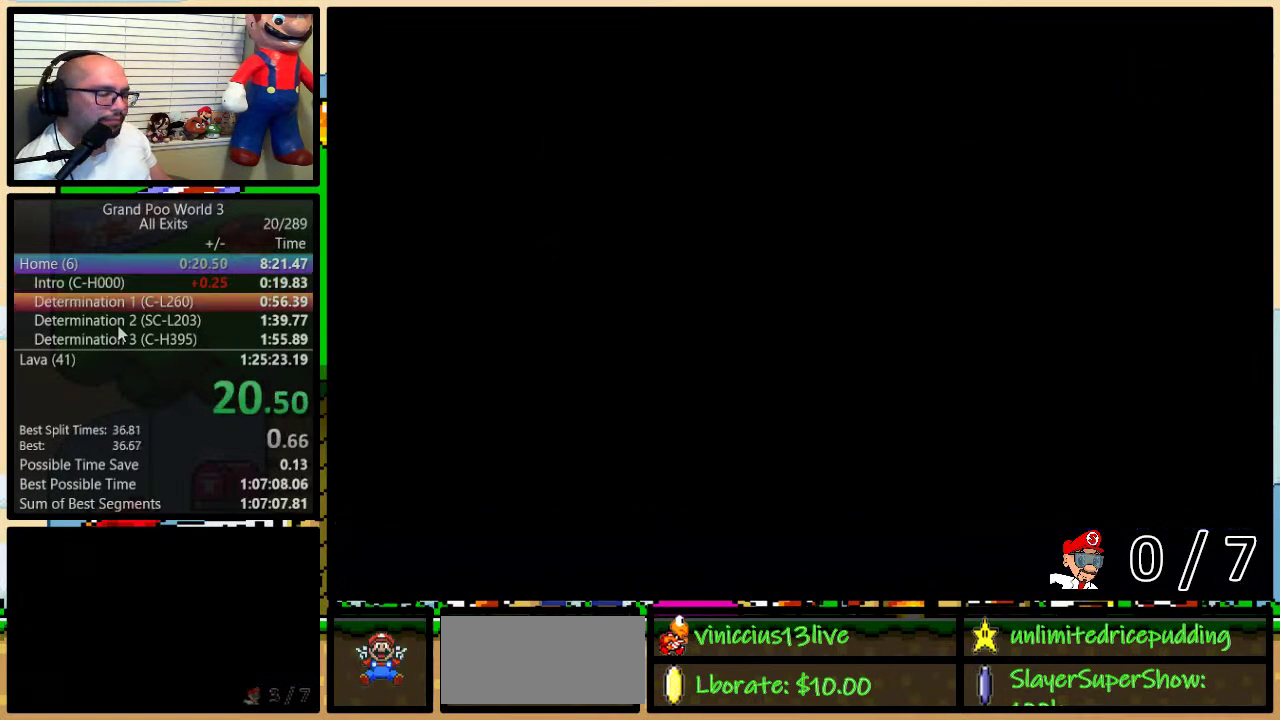
{"buttons": [], "events": [[83, "DPAD_UP", "down"], [250, "DPAD_UP", "up"], [383, "DPAD_UP", "down"], [433, "DPAD_UP", "up"]]}
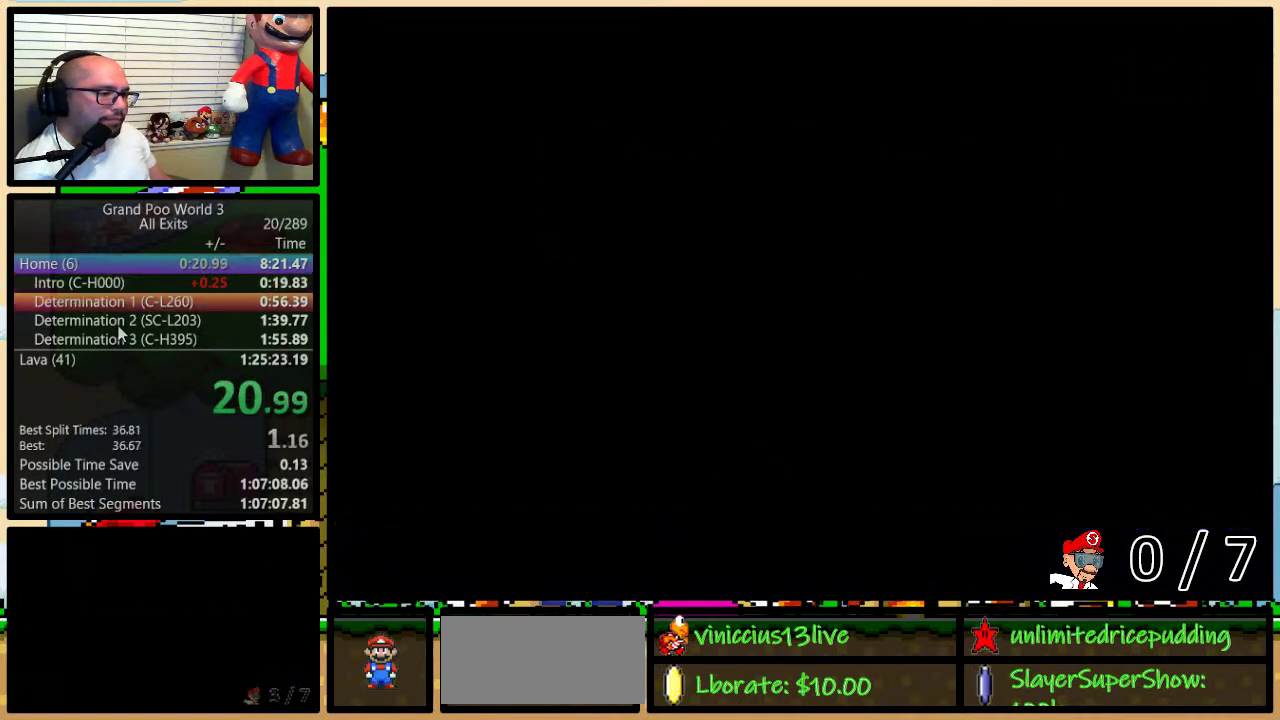
{"buttons": [], "events": [[17, "DPAD_UP", "down"], [83, "DPAD_UP", "up"], [150, "DPAD_UP", "down"], [200, "DPAD_UP", "up"], [367, "DPAD_UP", "down"], [433, "DPAD_UP", "up"]]}
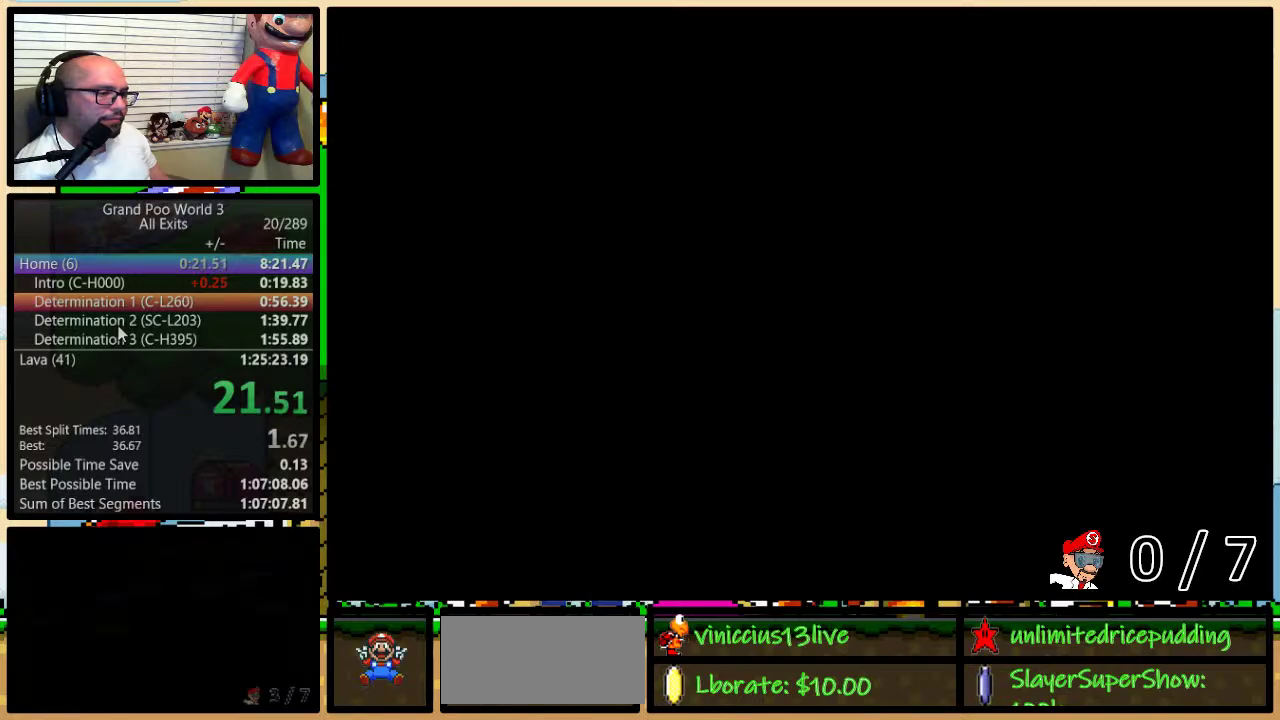
{"buttons": ["DPAD_UP"], "events": [[33, "DPAD_UP", "down"], [117, "DPAD_UP", "up"], [200, "DPAD_UP", "down"], [250, "DPAD_UP", "up"], [333, "DPAD_UP", "down"], [400, "DPAD_UP", "up"], [500, "DPAD_UP", "down"]]}
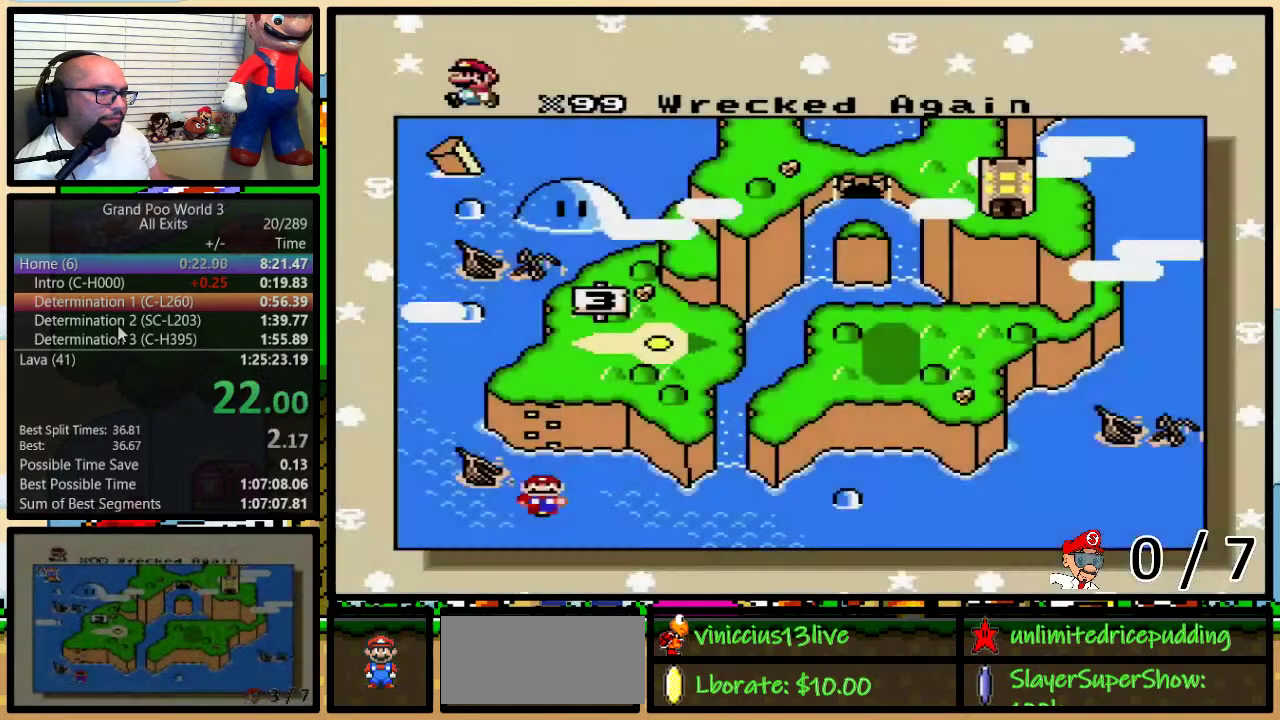
{"buttons": [], "events": [[50, "DPAD_UP", "up"], [117, "DPAD_UP", "down"], [217, "DPAD_UP", "up"], [267, "DPAD_UP", "down"], [333, "DPAD_UP", "up"], [417, "DPAD_UP", "down"], [483, "DPAD_UP", "up"]]}
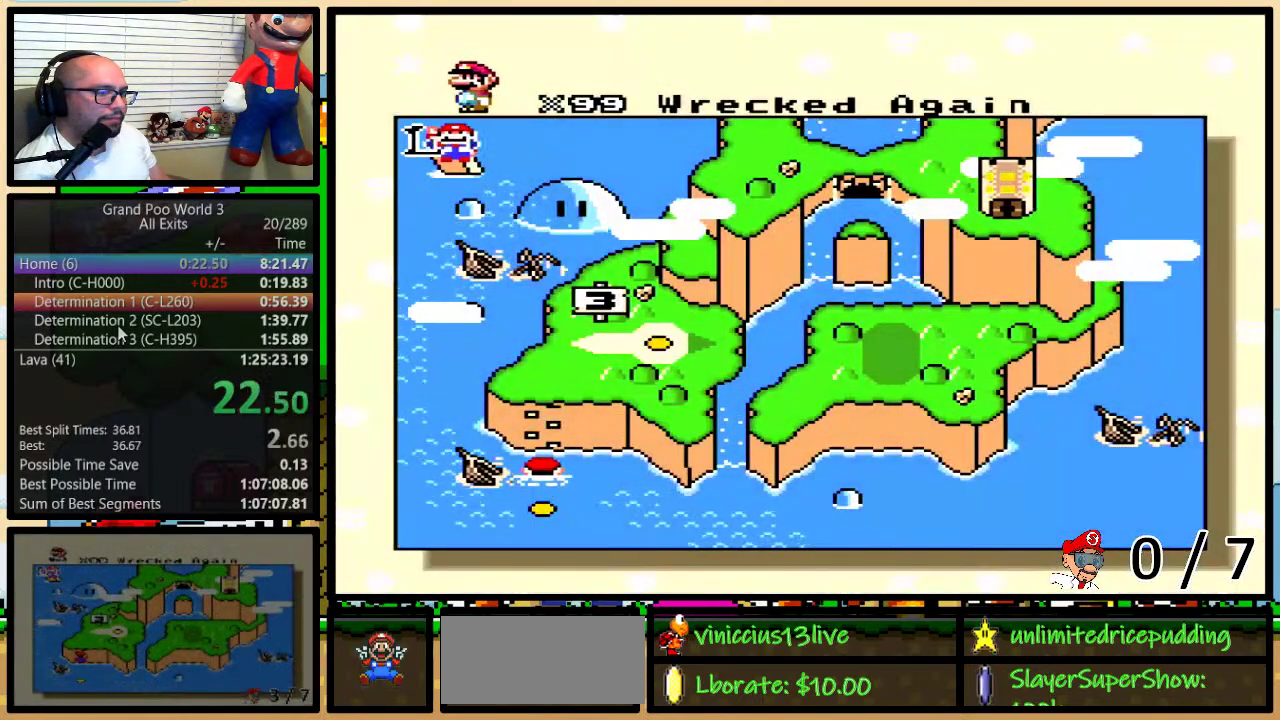
{"buttons": [], "events": []}
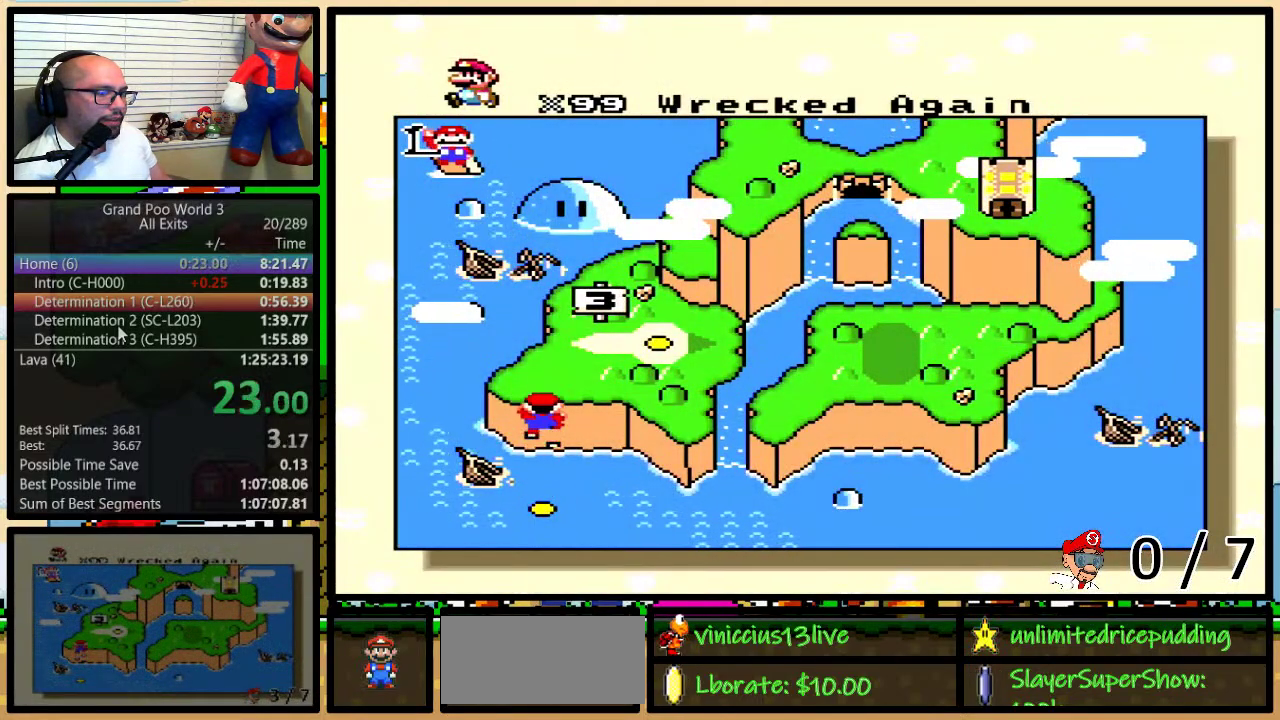
{"buttons": ["B", "Y"], "events": [[33, "X", "down"], [117, "A", "down"], [117, "X", "up"], [150, "B", "down"], [183, "Y", "down"], [200, "A", "up"], [200, "B", "up"], [200, "X", "down"], [233, "Y", "up"], [267, "B", "down"], [300, "A", "down"], [300, "B", "up"], [300, "X", "up"], [300, "Y", "down"], [333, "Y", "up"], [367, "B", "down"], [400, "A", "up"], [400, "X", "down"], [400, "Y", "down"], [433, "B", "up"], [433, "Y", "up"], [500, "B", "down"], [500, "X", "up"], [500, "Y", "down"]]}
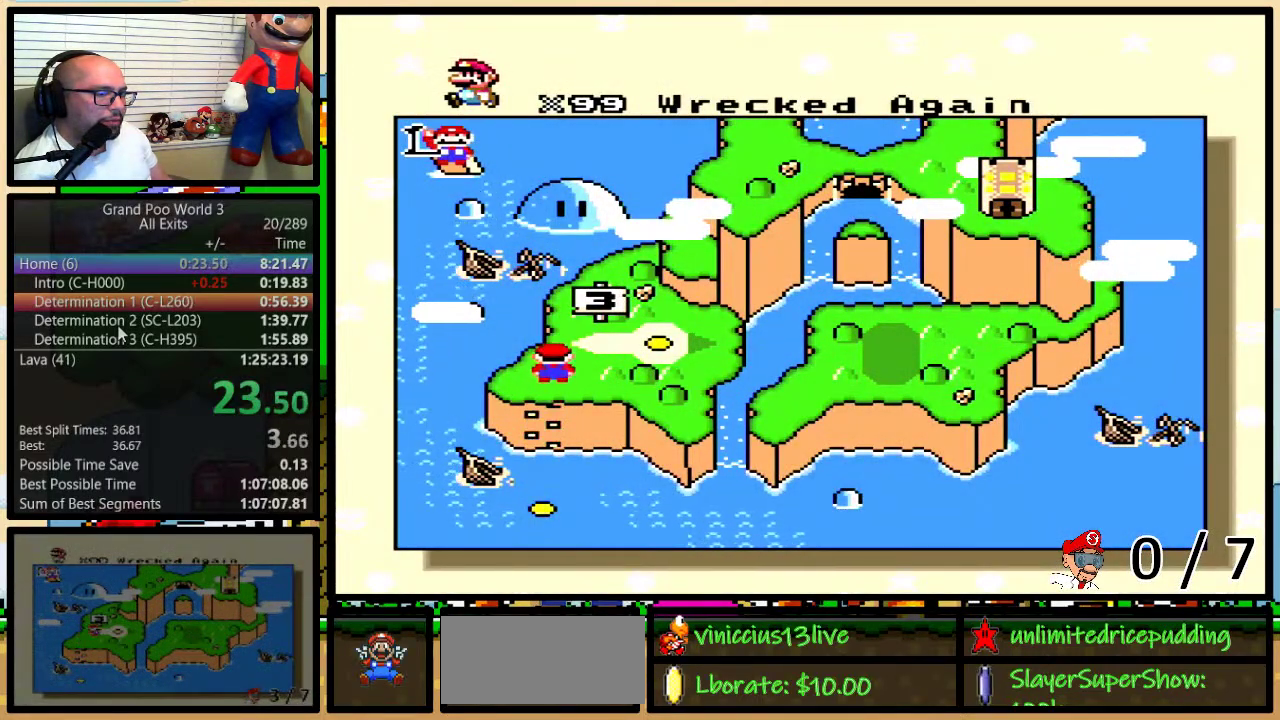
{"buttons": ["B", "X", "Y"], "events": [[33, "A", "down"], [33, "B", "up"], [50, "Y", "up"], [83, "A", "up"], [83, "B", "down"], [83, "X", "down"], [117, "Y", "down"], [150, "B", "up"], [150, "Y", "up"], [183, "A", "down"], [183, "X", "up"], [200, "B", "down"], [200, "Y", "down"], [267, "A", "up"], [267, "B", "up"], [267, "X", "down"], [267, "Y", "up"], [333, "B", "down"], [333, "Y", "down"], [400, "A", "down"], [400, "B", "up"], [400, "X", "up"], [400, "Y", "up"], [433, "B", "down"], [467, "A", "up"], [467, "X", "down"], [467, "Y", "down"]]}
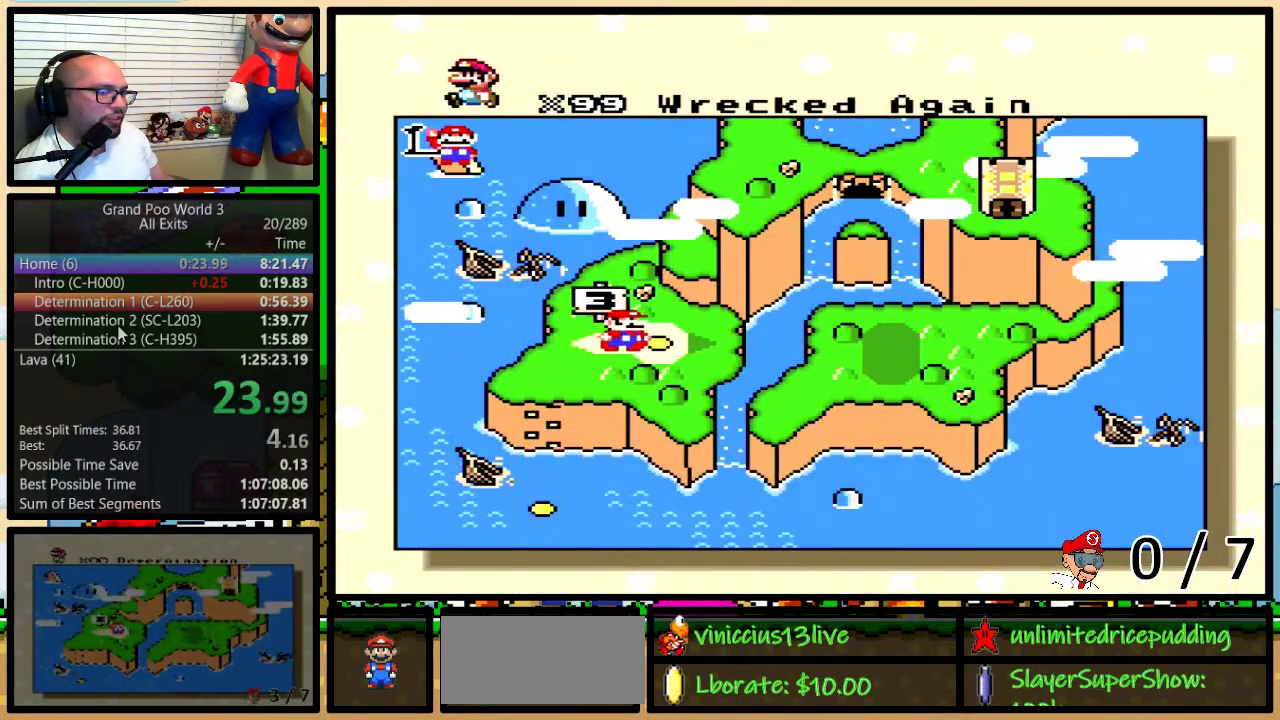
{"buttons": ["A", "B", "Y"], "events": [[50, "X", "up"], [83, "A", "down"], [117, "B", "up"], [117, "Y", "up"], [150, "A", "up"], [150, "X", "down"], [183, "B", "down"], [183, "Y", "down"], [233, "X", "up"], [267, "A", "down"], [333, "A", "up"], [333, "X", "down"], [433, "X", "up"], [467, "A", "down"]]}
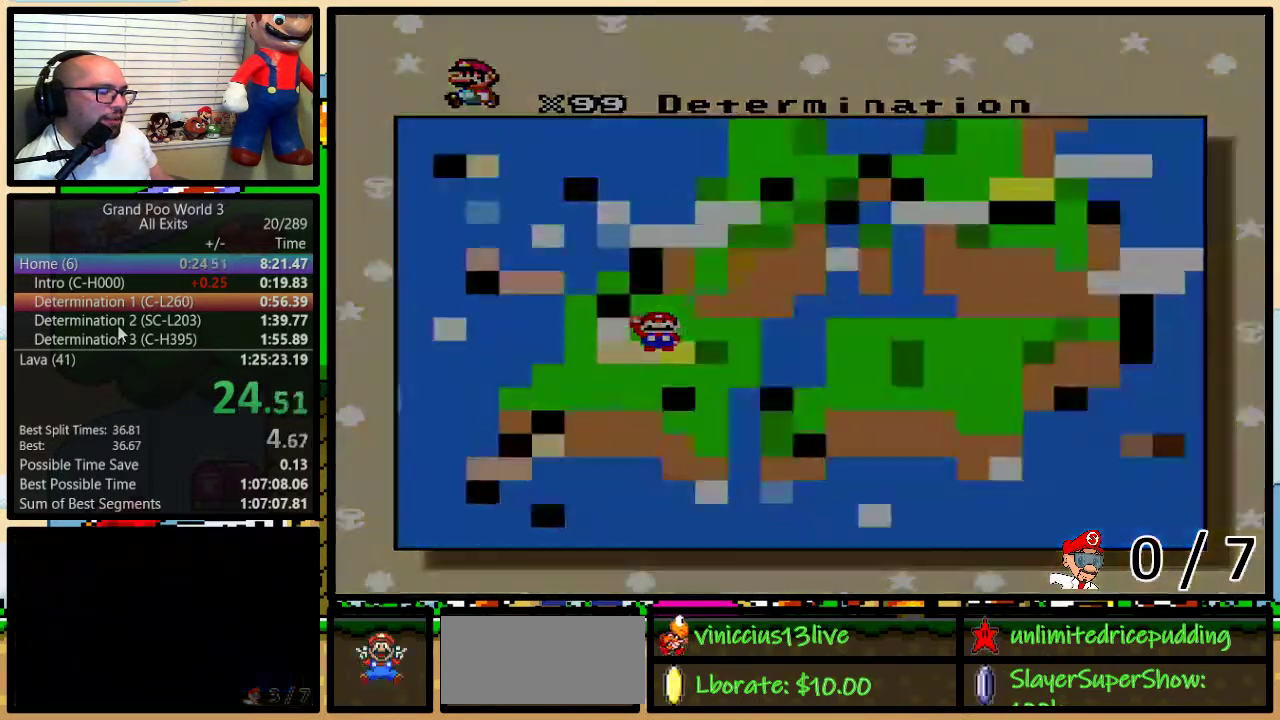
{"buttons": [], "events": [[17, "A", "up"], [17, "X", "down"], [50, "Y", "up"], [117, "X", "up"], [150, "A", "down"], [200, "A", "up"], [200, "X", "down"], [200, "Y", "down"], [433, "B", "up"], [433, "X", "up"], [433, "Y", "up"]]}
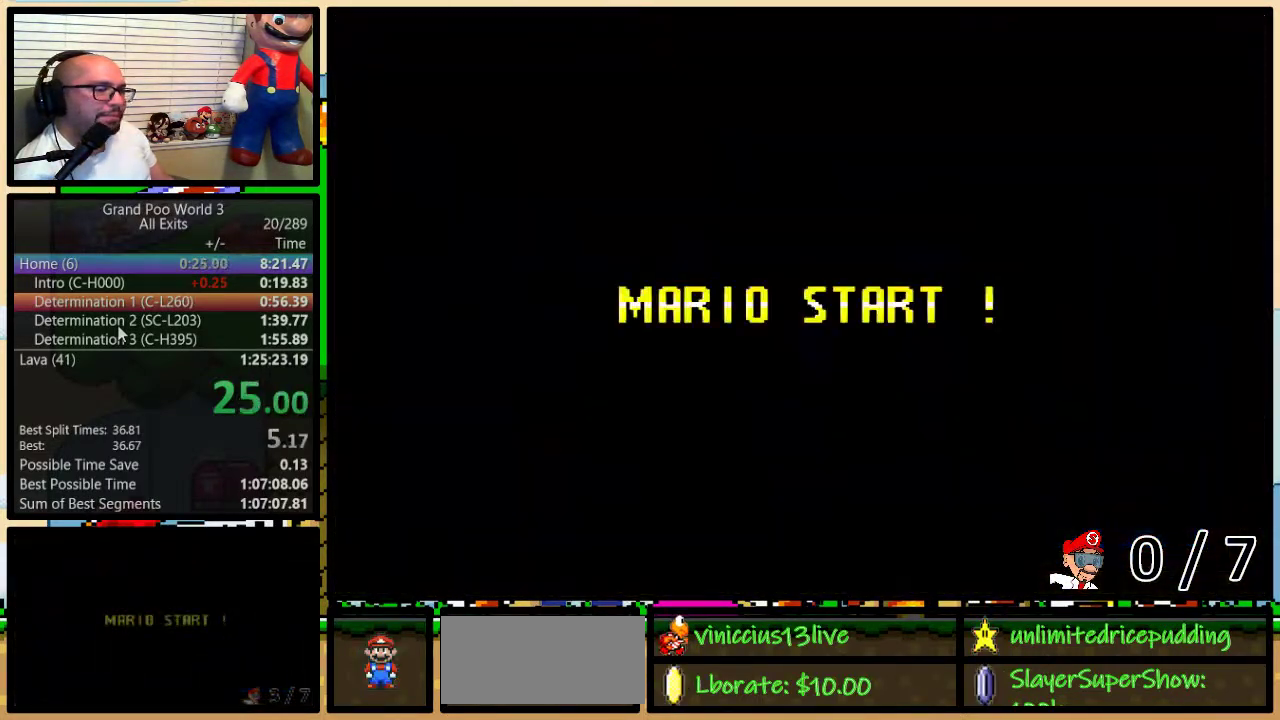
{"buttons": [], "events": []}
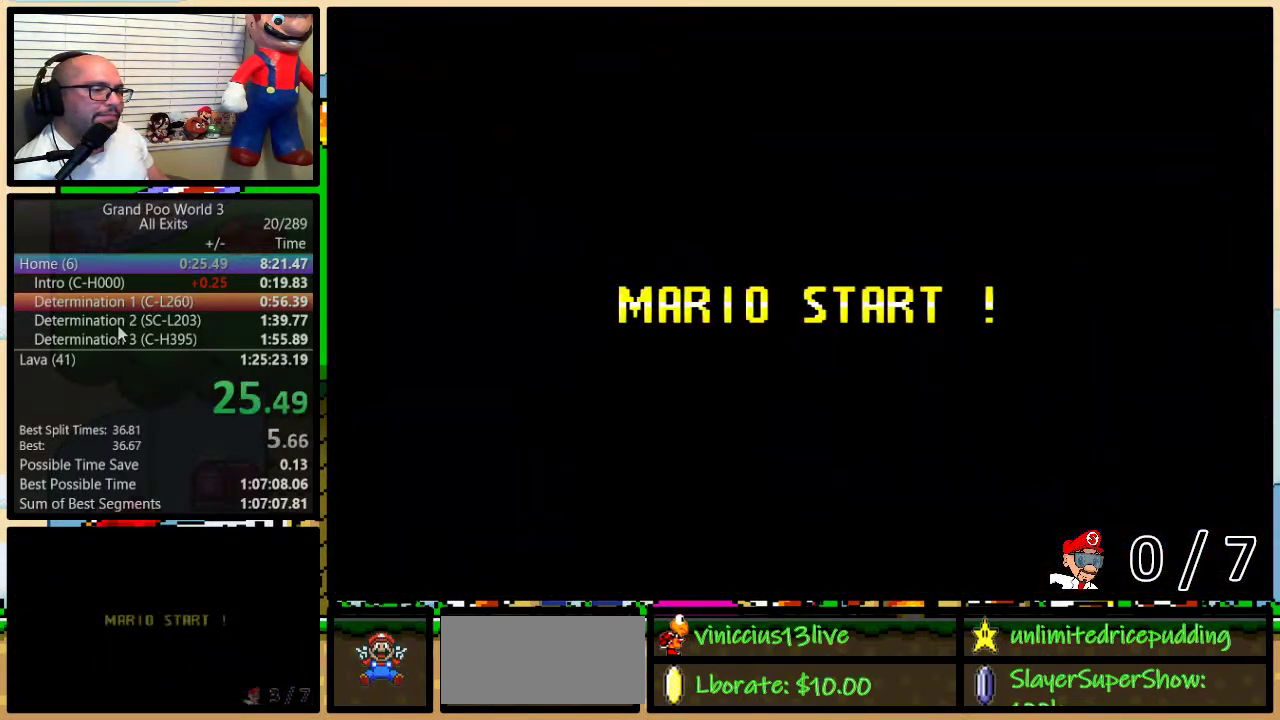
{"buttons": ["Y"], "events": [[483, "Y", "down"]]}
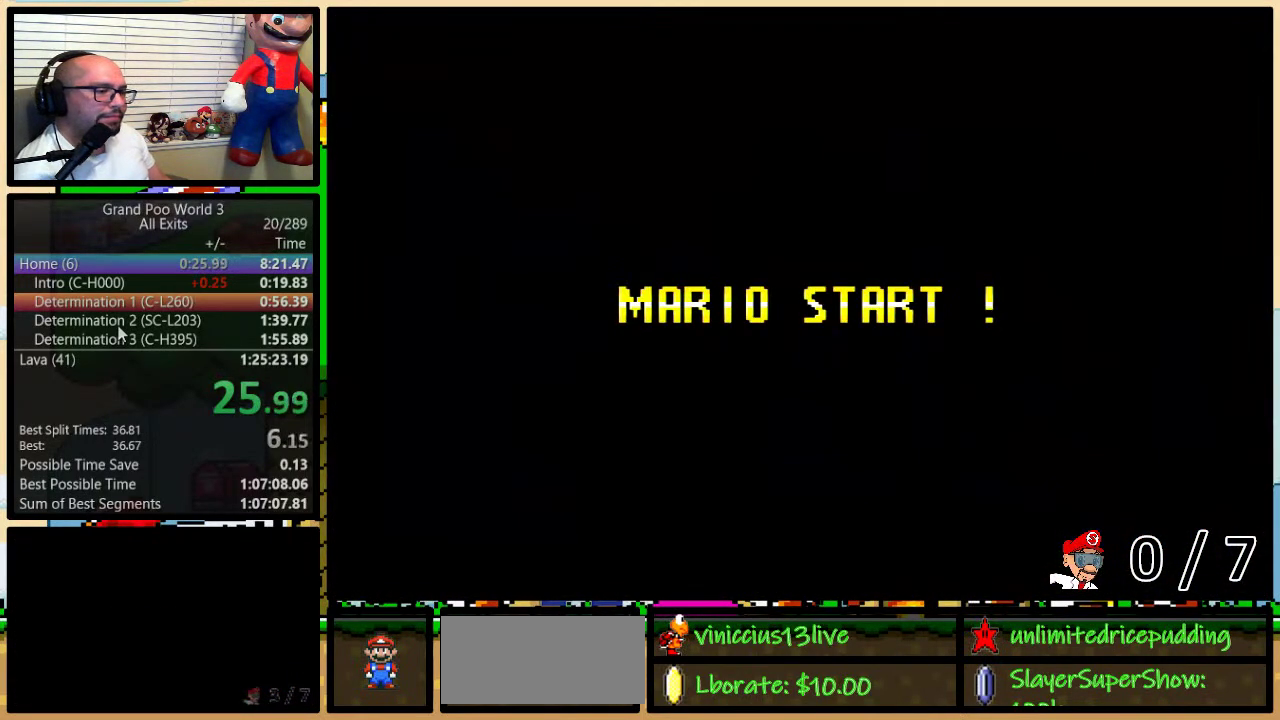
{"buttons": ["Y"], "events": [[200, "B", "down"], [233, "Y", "up"], [367, "B", "up"], [433, "Y", "down"]]}
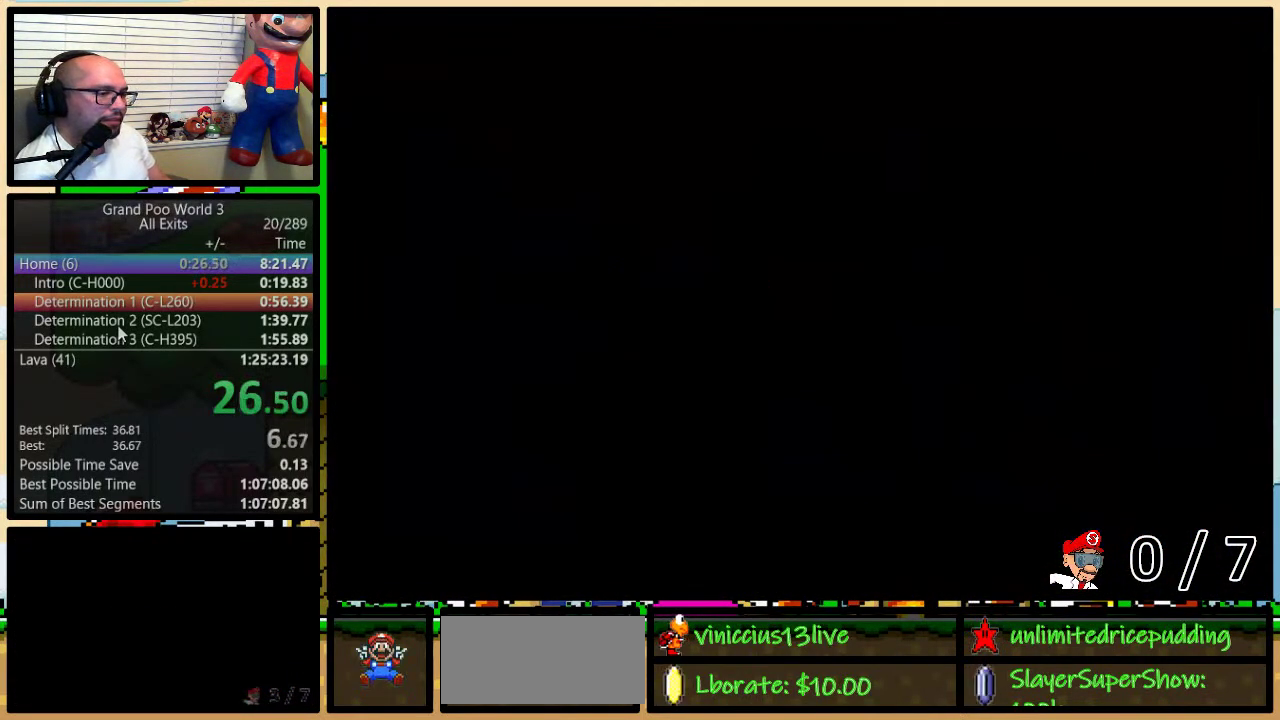
{"buttons": ["B", "Y", "DPAD_UP", "DPAD_RIGHT"], "events": [[117, "B", "down"], [350, "DPAD_RIGHT", "down"], [450, "DPAD_UP", "down"]]}
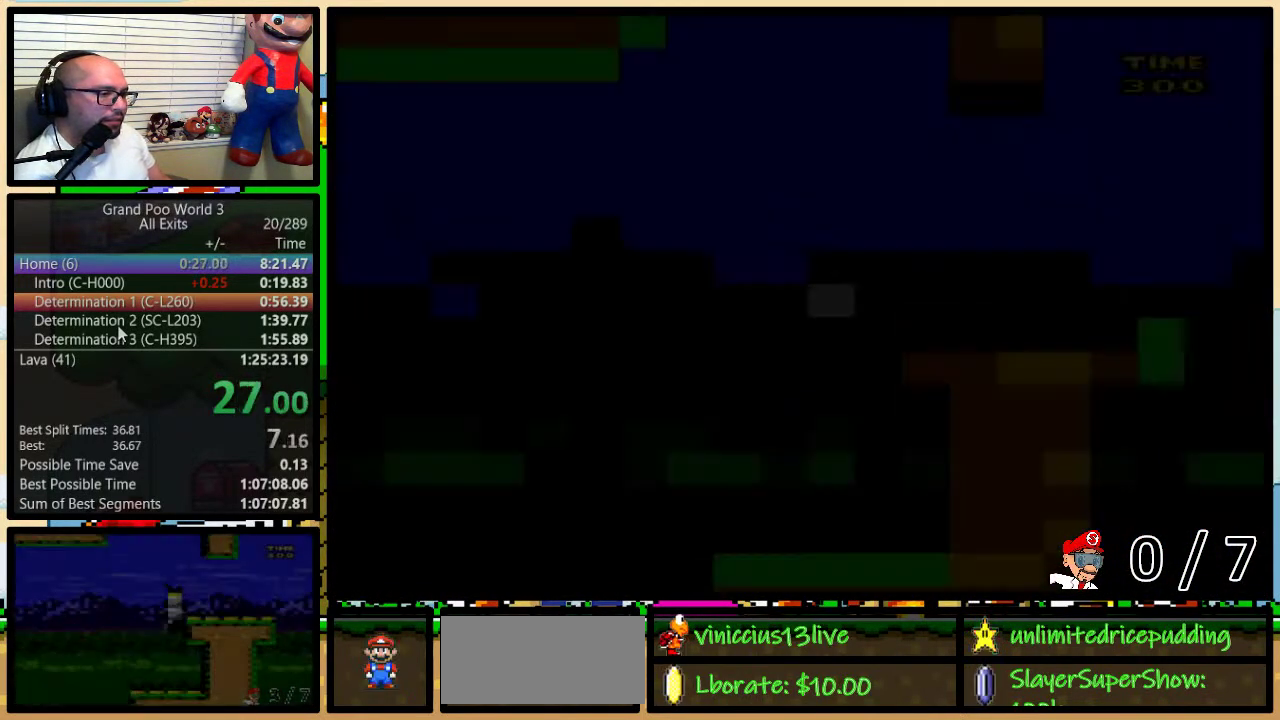
{"buttons": ["Y", "DPAD_RIGHT"], "events": [[83, "DPAD_UP", "up"], [183, "B", "up"]]}
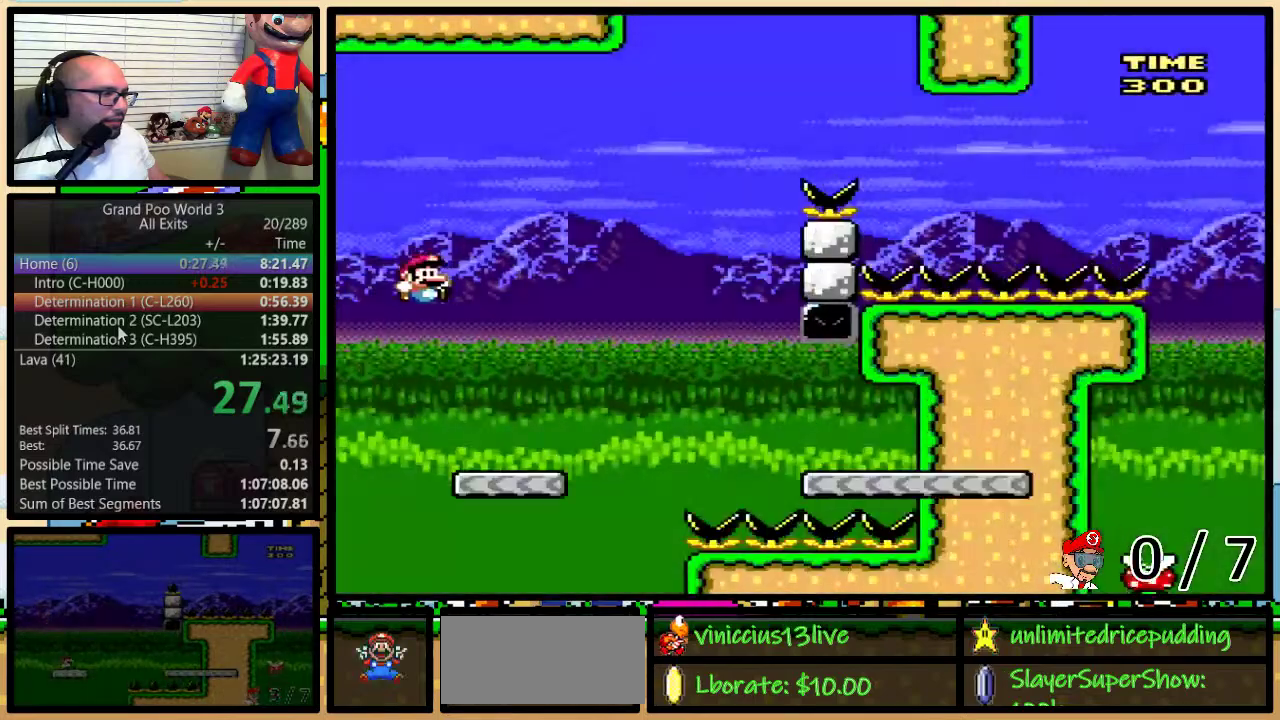
{"buttons": ["A", "Y", "DPAD_UP", "DPAD_RIGHT"], "events": [[333, "DPAD_UP", "down"], [450, "A", "down"]]}
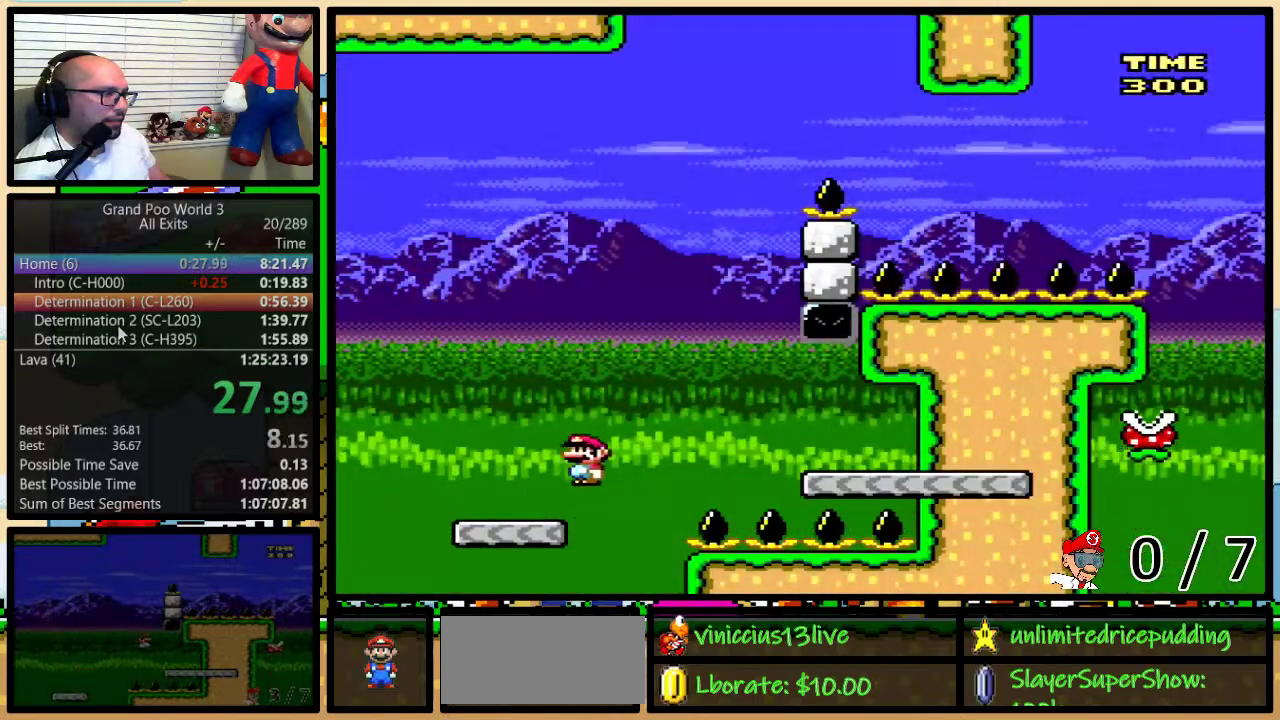
{"buttons": ["Y", "DPAD_LEFT"], "events": [[17, "A", "up"], [150, "A", "down"], [183, "DPAD_UP", "up"], [400, "DPAD_LEFT", "down"], [400, "DPAD_RIGHT", "up"], [483, "A", "up"]]}
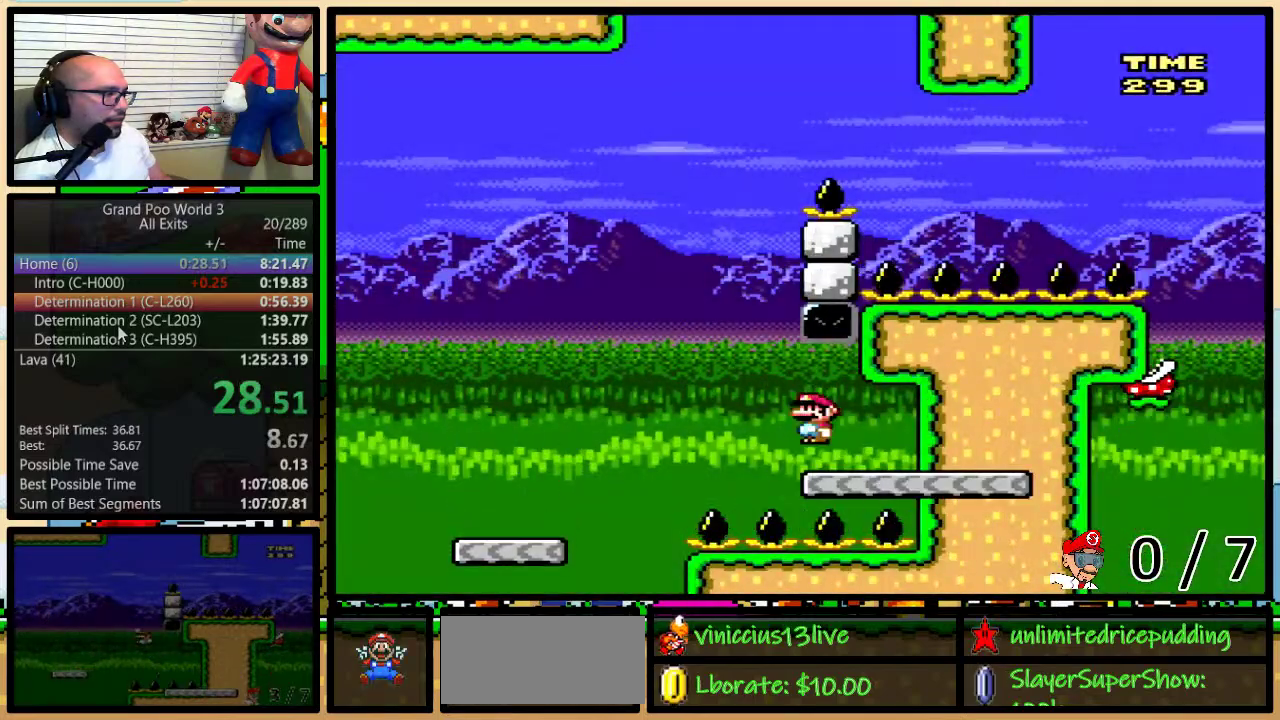
{"buttons": ["B", "Y", "DPAD_LEFT"], "events": [[150, "B", "down"]]}
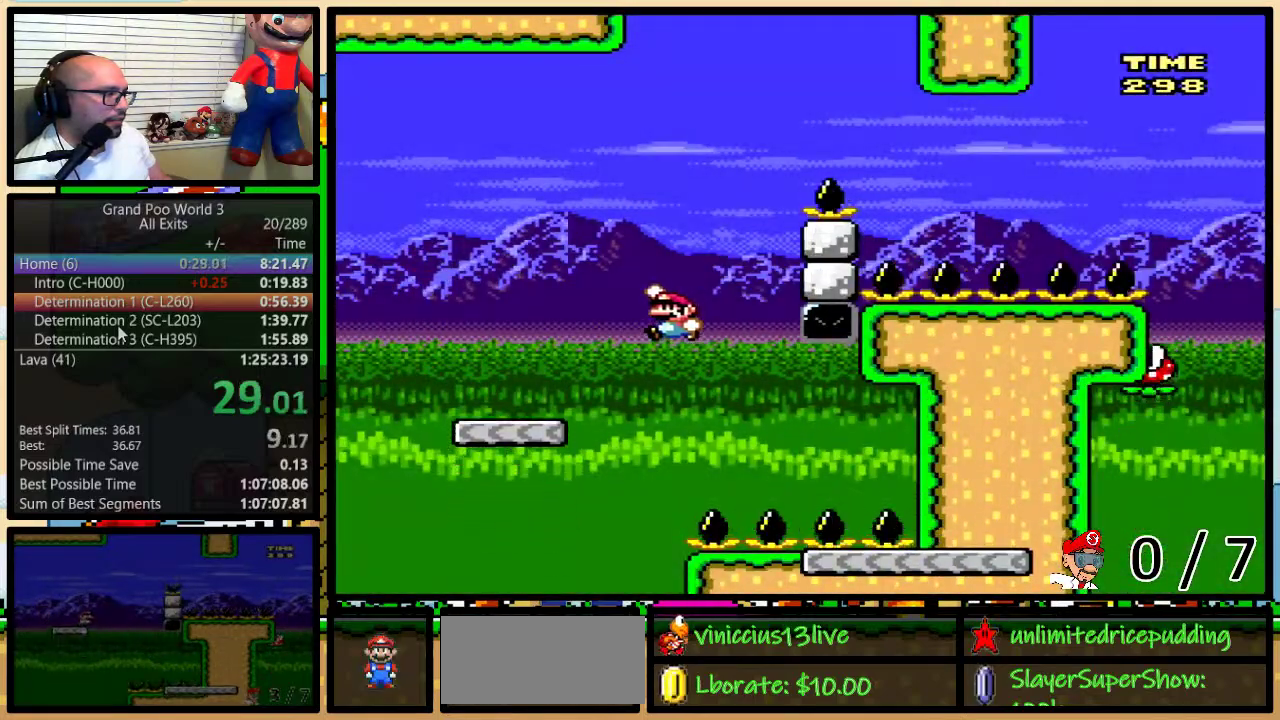
{"buttons": ["B", "Y", "DPAD_UP", "DPAD_RIGHT"], "events": [[183, "DPAD_LEFT", "up"], [183, "DPAD_RIGHT", "down"], [300, "B", "up"], [367, "DPAD_UP", "down"], [483, "B", "down"]]}